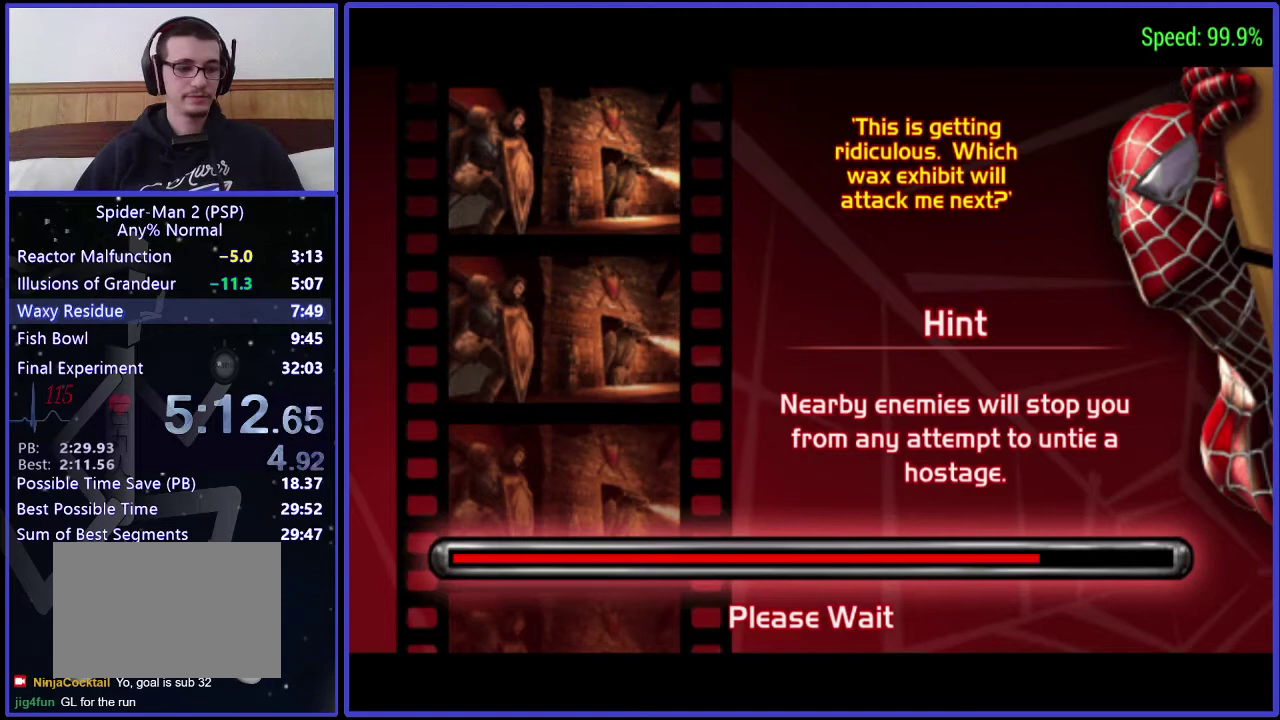
Gameplay with a controller (Xbox layout); each line is a JSON object with the inputs held at the frame after it. "events" lists button and stick changes between this image and that frame as [ms after this image, input, new state], when the widget could be followed in between. Not read: B L2 L3 R2 R3.
{"buttons": [], "left_stick": "center", "right_stick": "center", "events": [[133, "A", "up"], [200, "A", "down"], [300, "A", "up"], [367, "A", "down"], [500, "A", "up"]]}
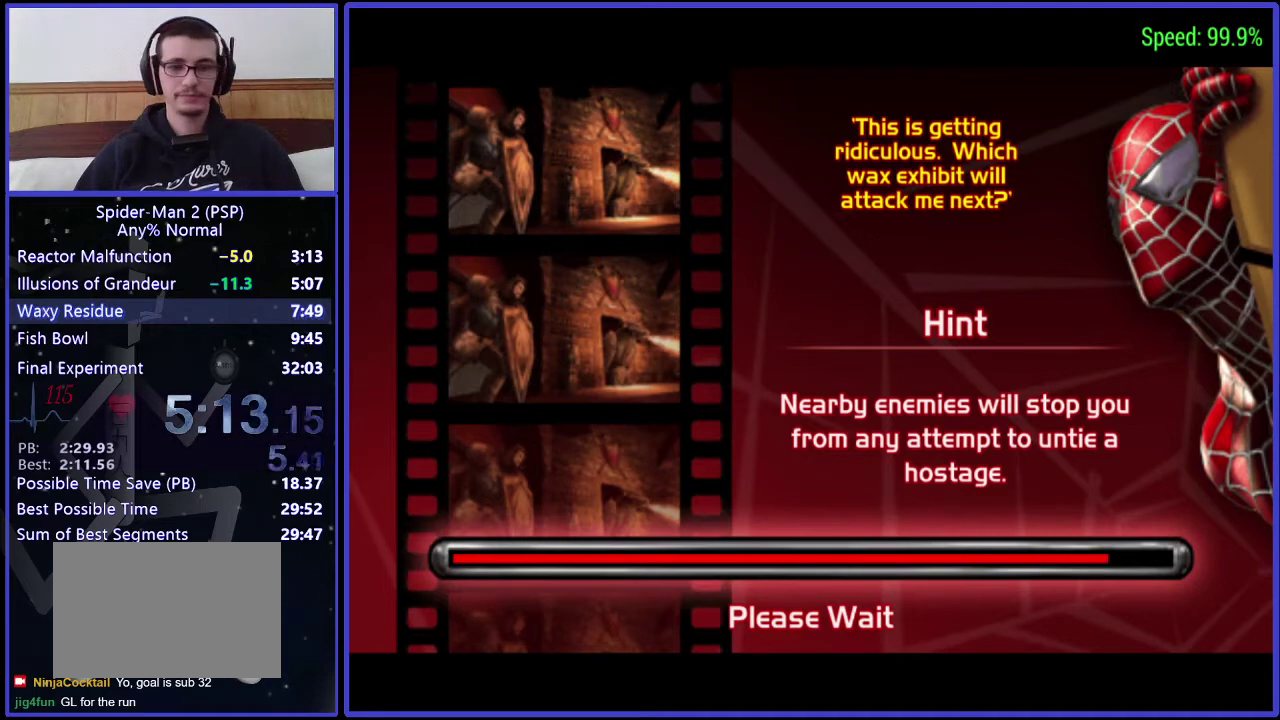
{"buttons": [], "left_stick": "center", "right_stick": "center", "events": [[67, "A", "down"], [133, "A", "up"]]}
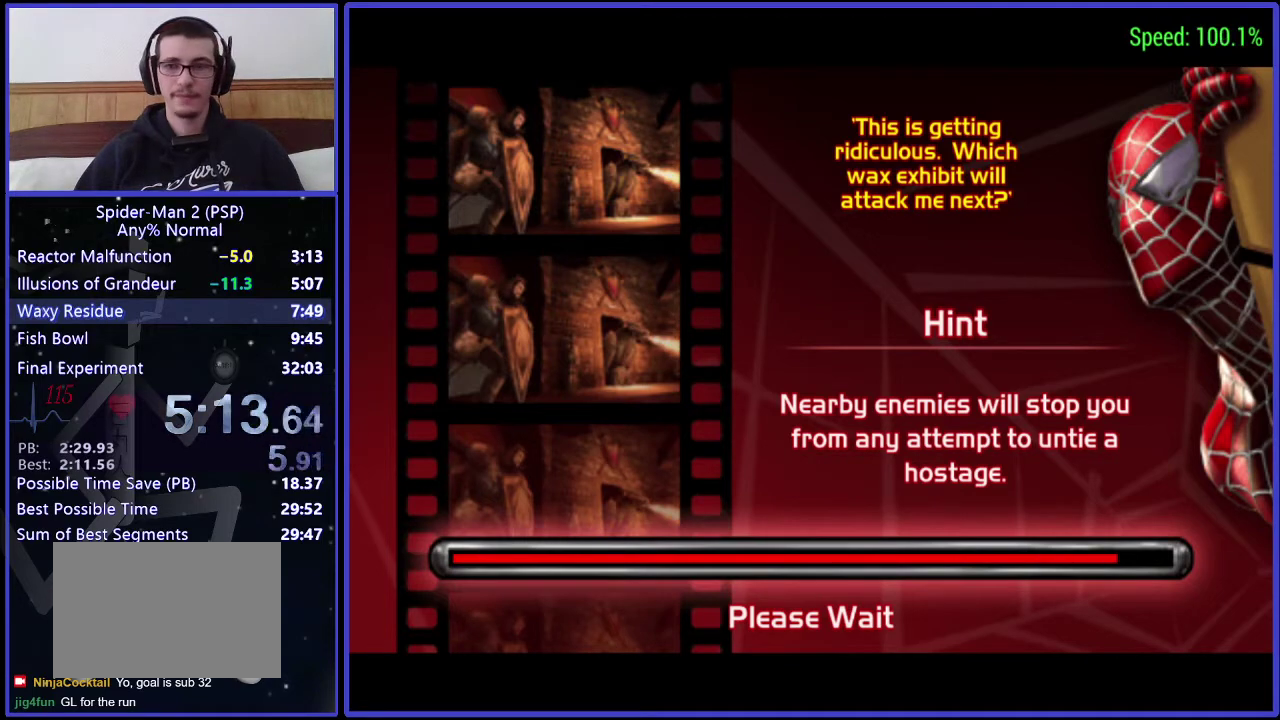
{"buttons": [], "left_stick": "center", "right_stick": "center", "events": [[200, "A", "down"], [300, "A", "up"], [433, "A", "down"], [500, "A", "up"]]}
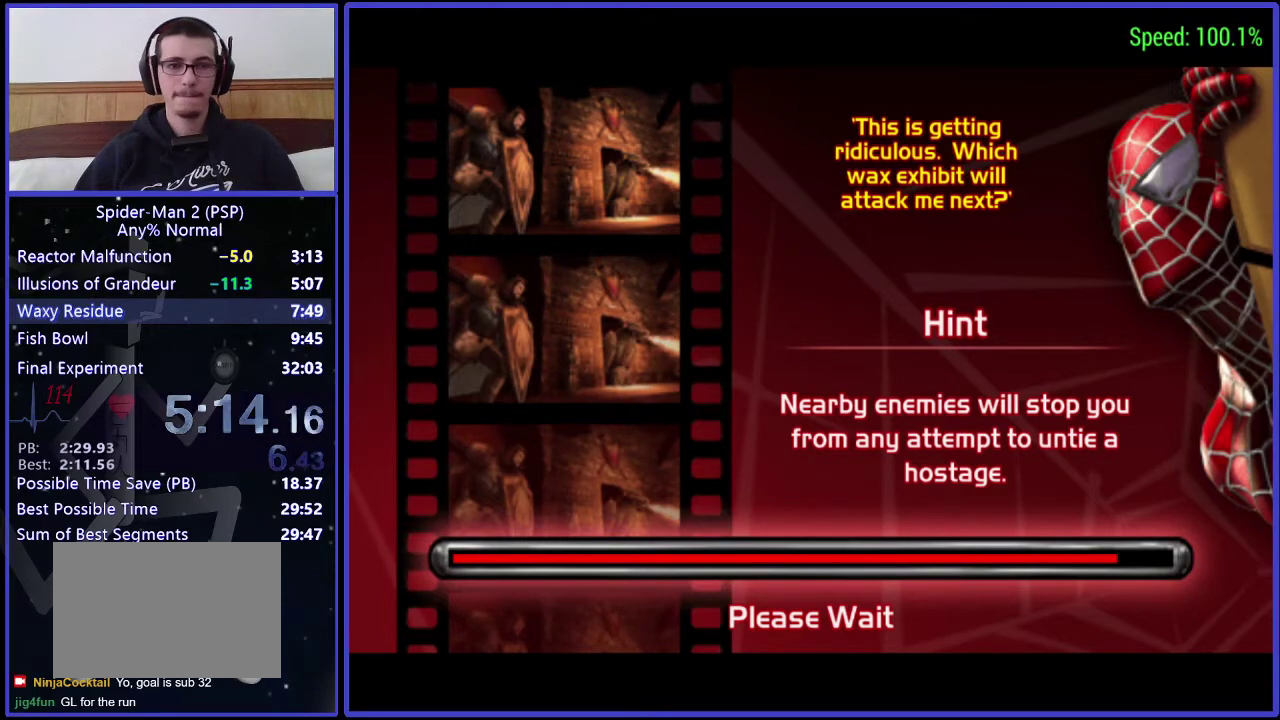
{"buttons": [], "left_stick": "center", "right_stick": "center", "events": [[67, "A", "down"], [200, "A", "up"], [267, "A", "down"], [333, "A", "up"], [433, "A", "down"], [500, "A", "up"]]}
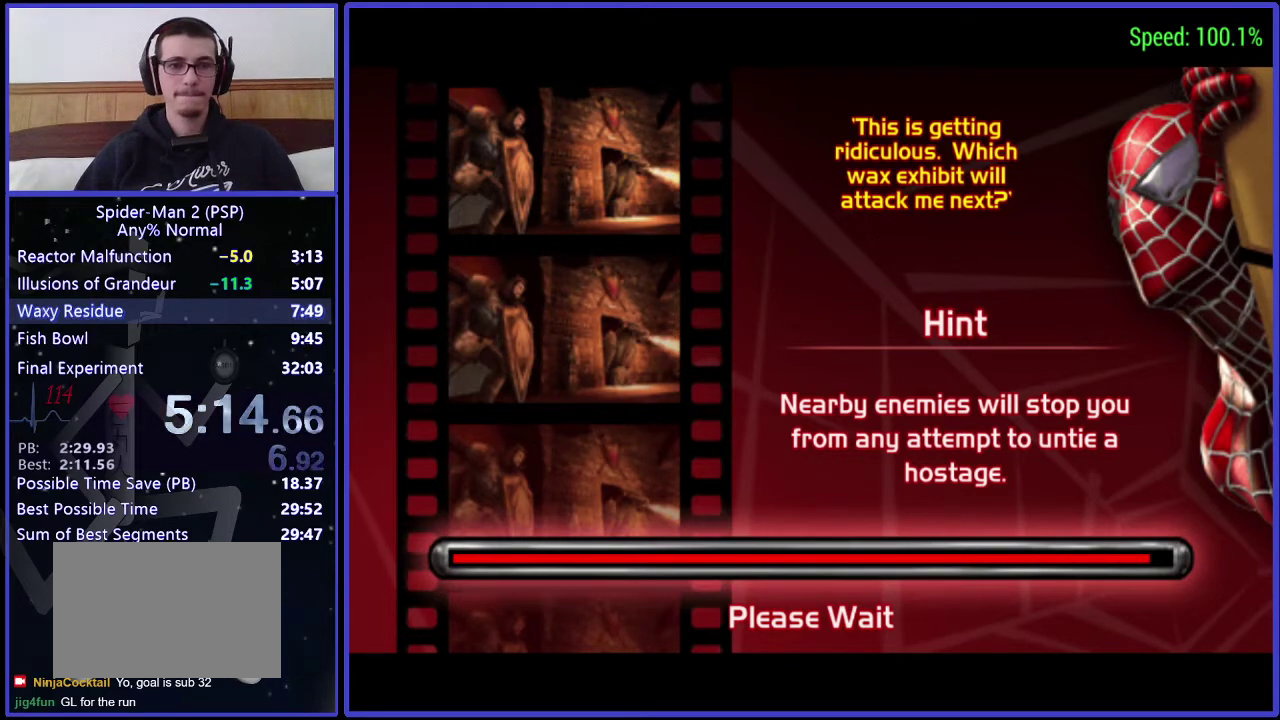
{"buttons": [], "left_stick": "center", "right_stick": "center", "events": []}
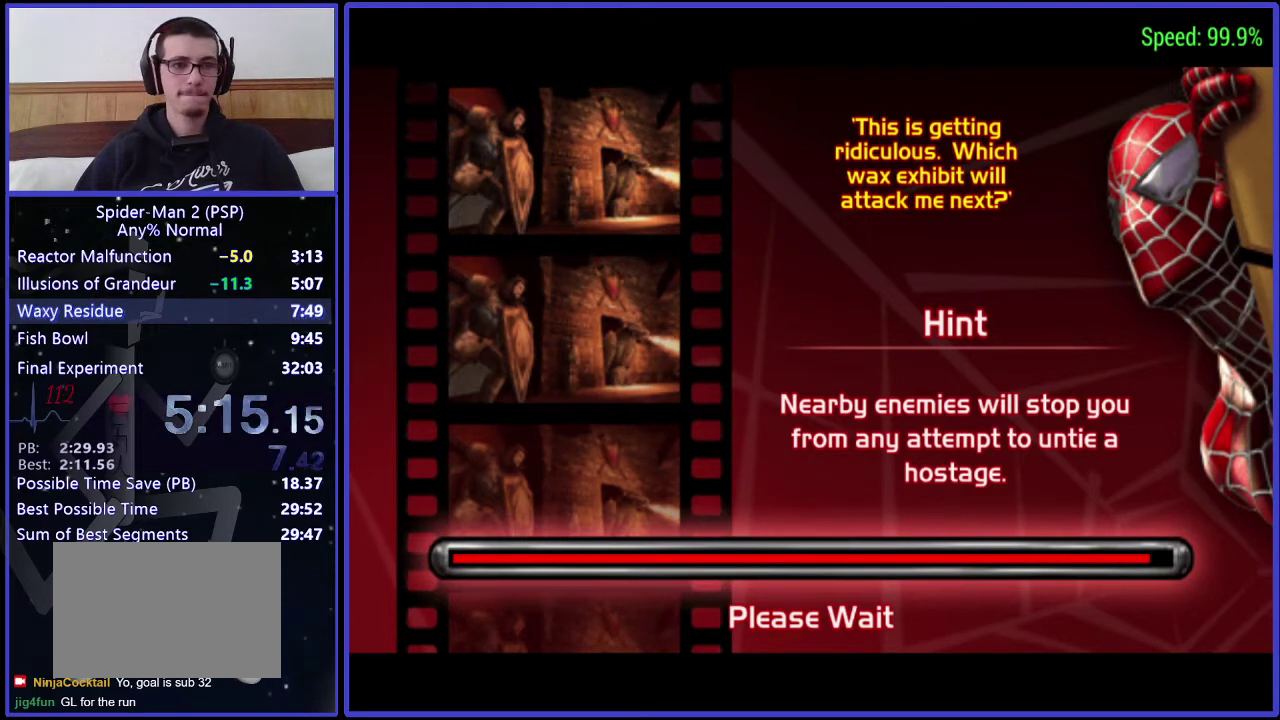
{"buttons": ["A"], "left_stick": "center", "right_stick": "center", "events": [[433, "A", "down"]]}
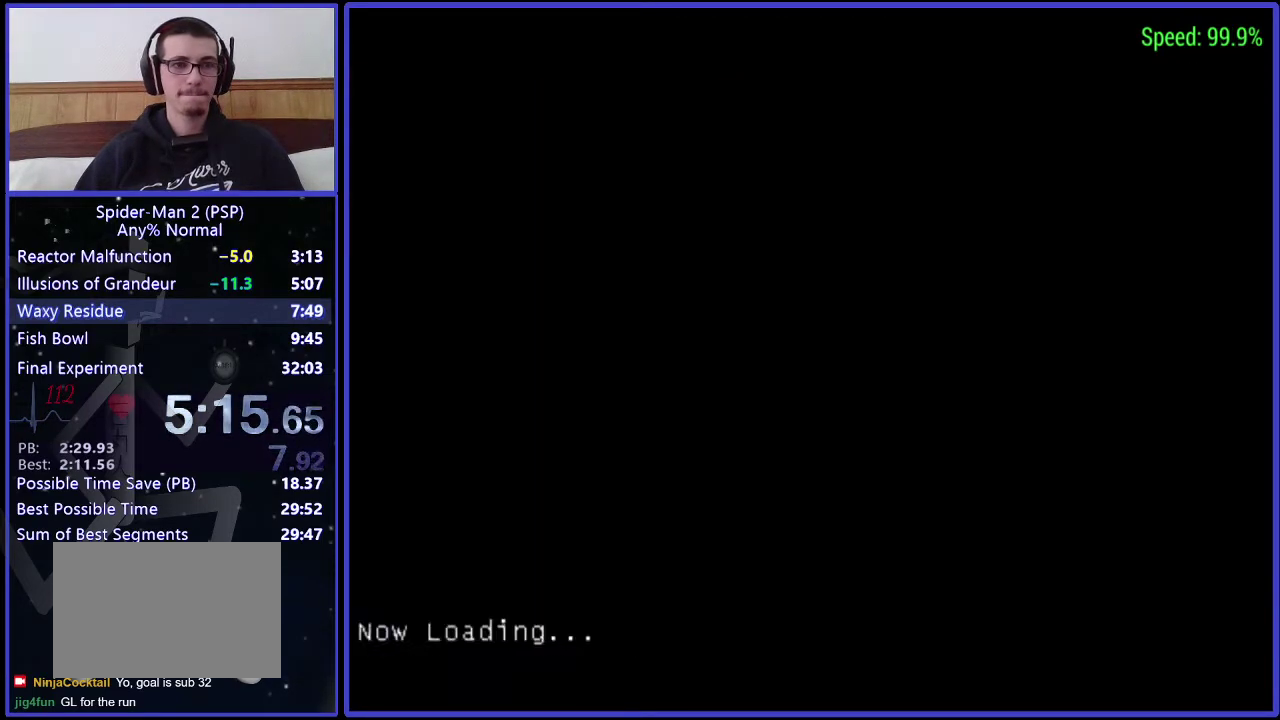
{"buttons": ["A"], "left_stick": "center", "right_stick": "center", "events": [[67, "A", "up"], [133, "A", "down"], [200, "A", "up"], [500, "A", "down"]]}
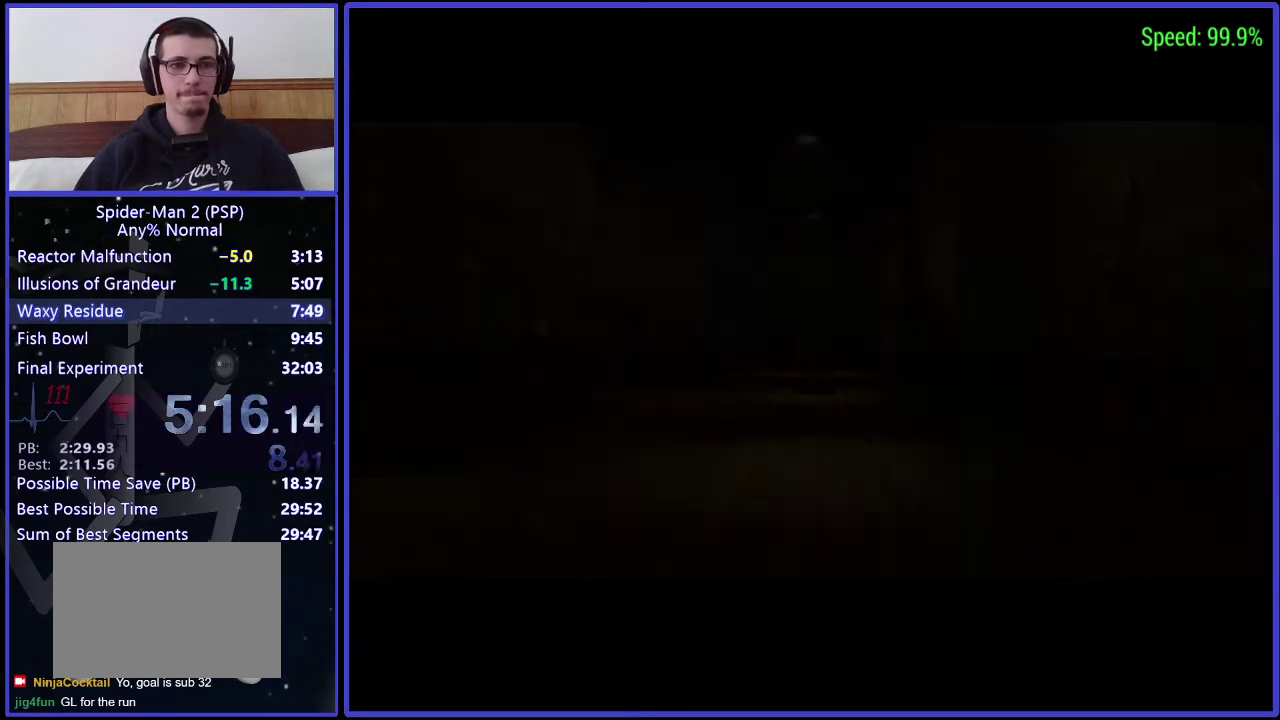
{"buttons": [], "left_stick": "center", "right_stick": "center", "events": [[67, "A", "up"], [133, "A", "down"], [367, "A", "up"], [433, "A", "down"], [500, "A", "up"]]}
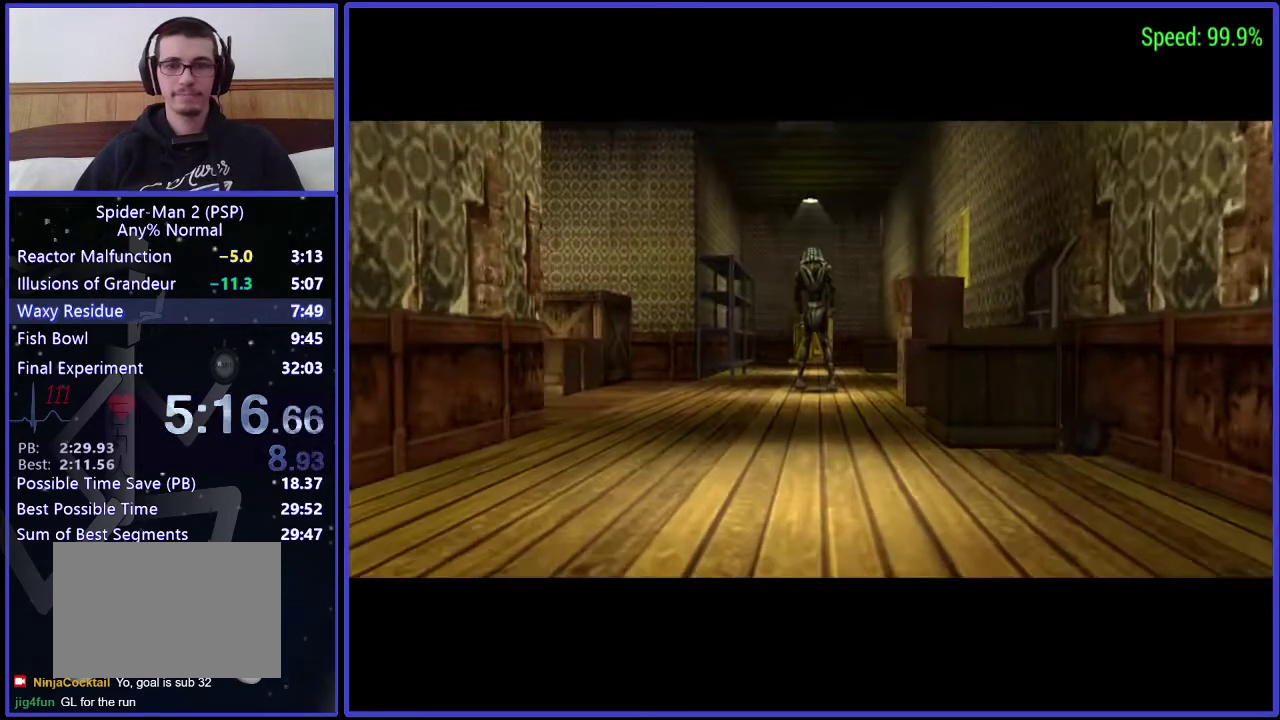
{"buttons": [], "left_stick": "center", "right_stick": "center", "events": [[133, "A", "down"], [300, "A", "up"], [367, "A", "down"], [500, "A", "up"]]}
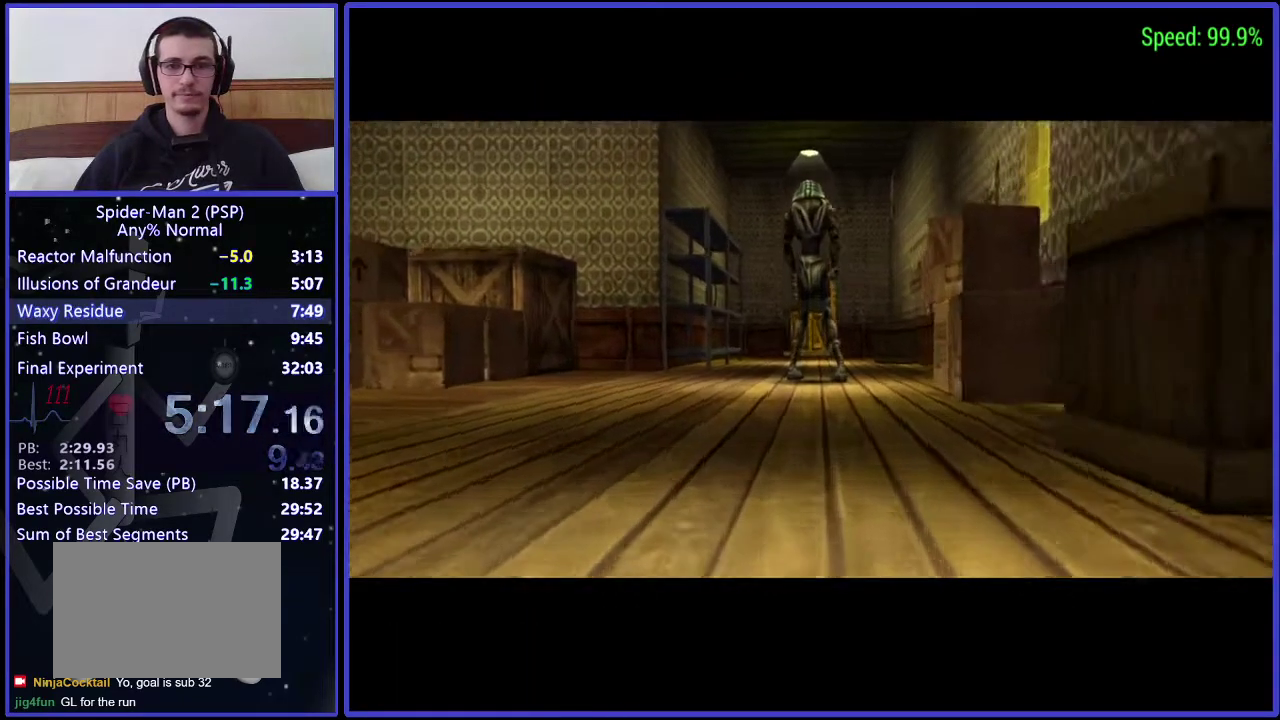
{"buttons": ["A"], "left_stick": "center", "right_stick": "center", "events": [[67, "A", "down"], [133, "A", "up"], [200, "A", "down"], [267, "A", "up"], [367, "A", "down"], [433, "A", "up"], [500, "A", "down"]]}
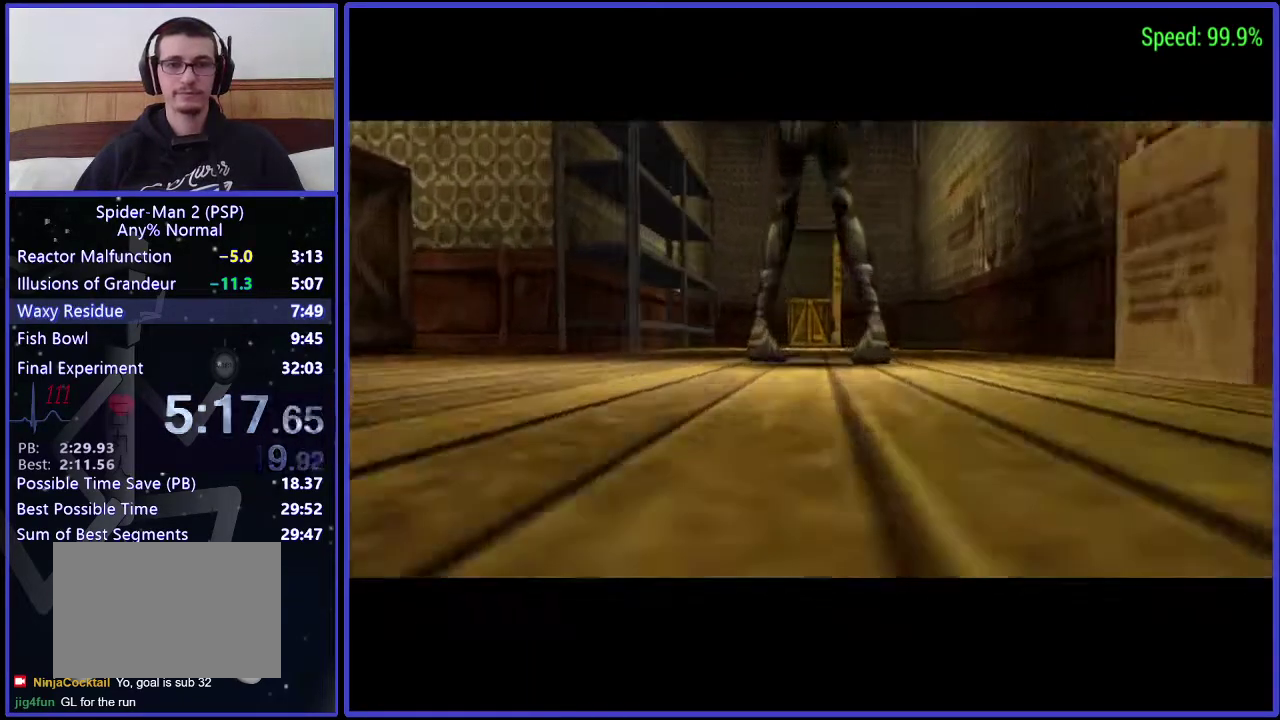
{"buttons": [], "left_stick": "center", "right_stick": "center", "events": [[67, "A", "up"], [133, "A", "down"], [367, "A", "up"], [433, "A", "down"], [500, "A", "up"]]}
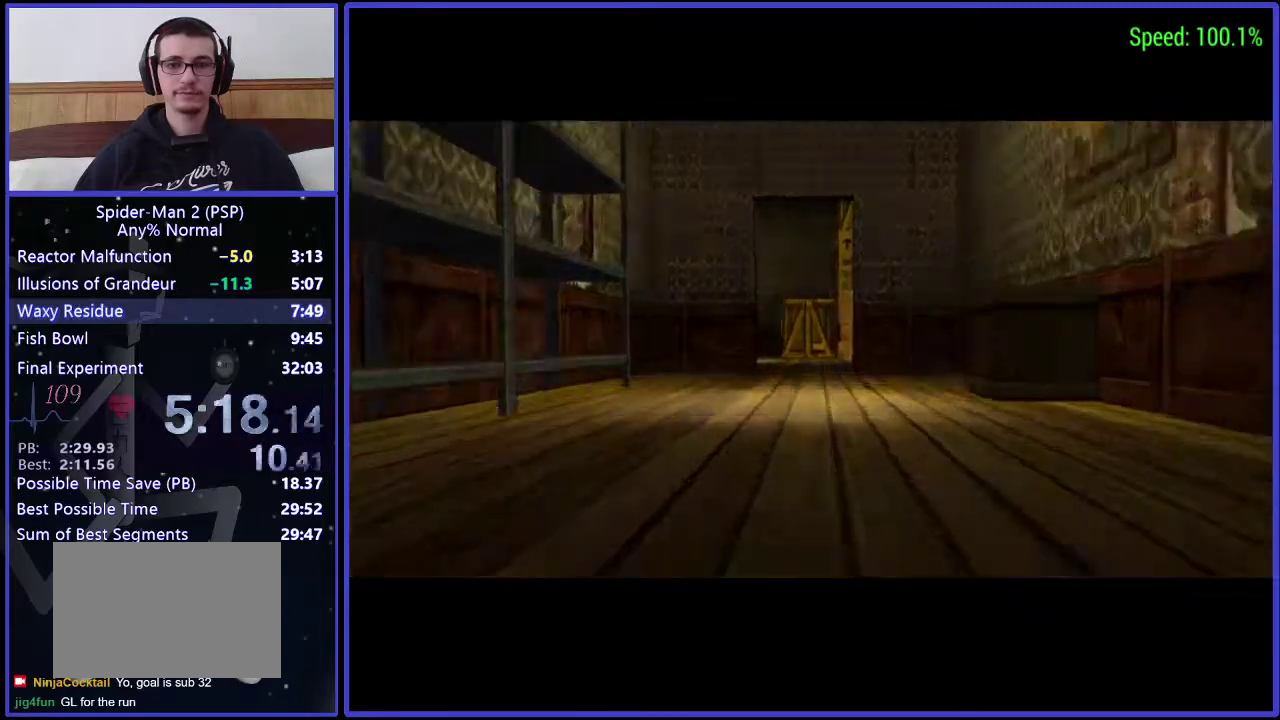
{"buttons": ["DPAD_UP"], "left_stick": "center", "right_stick": "center", "events": [[300, "DPAD_UP", "down"]]}
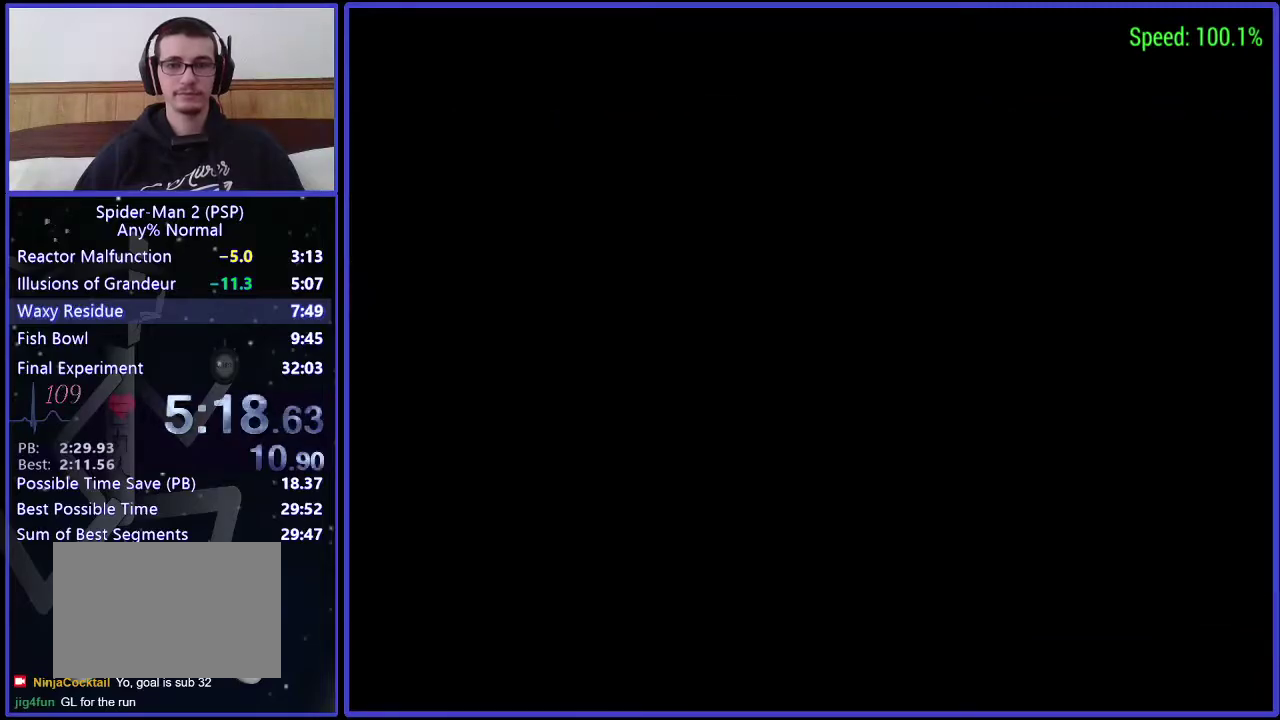
{"buttons": ["DPAD_UP", "DPAD_RIGHT"], "left_stick": "center", "right_stick": "center", "events": [[433, "DPAD_RIGHT", "down"]]}
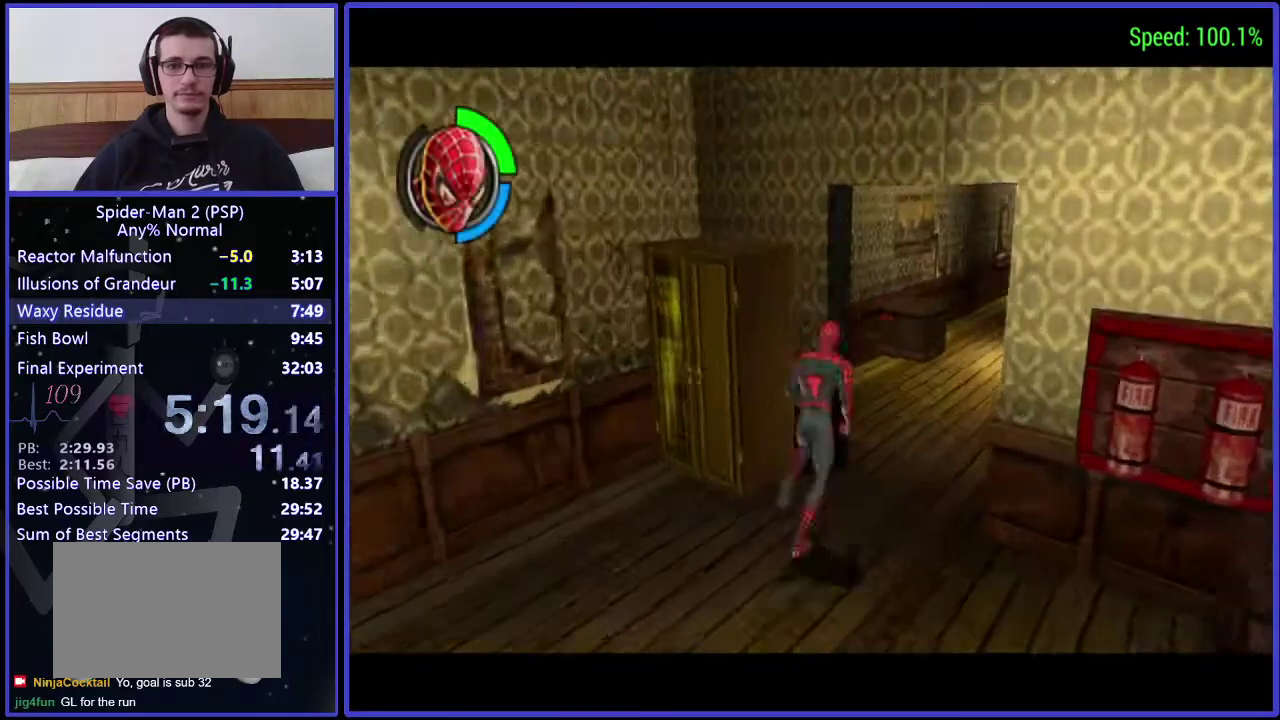
{"buttons": ["DPAD_UP"], "left_stick": "center", "right_stick": "center", "events": [[267, "A", "down"], [367, "A", "up"], [433, "DPAD_RIGHT", "up"]]}
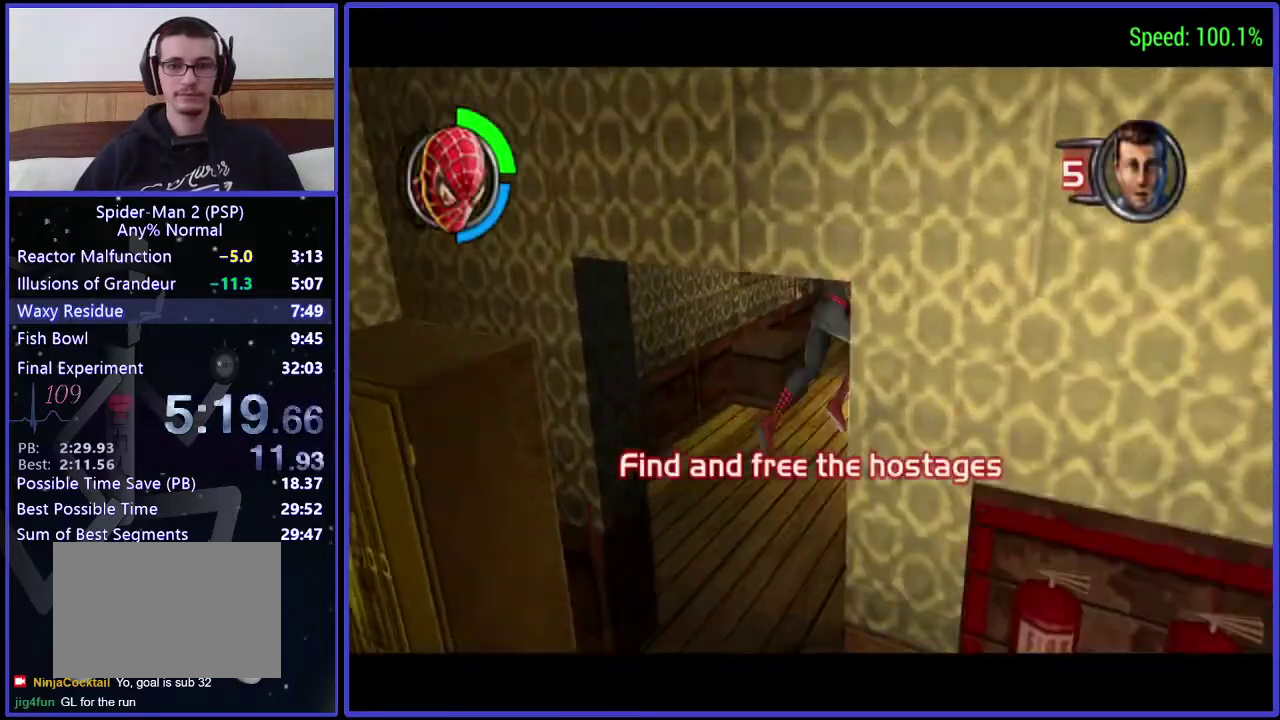
{"buttons": ["DPAD_UP", "DPAD_RIGHT"], "left_stick": "center", "right_stick": "center", "events": [[200, "DPAD_RIGHT", "down"], [267, "right_stick", "down"], [500, "right_stick", "center"]]}
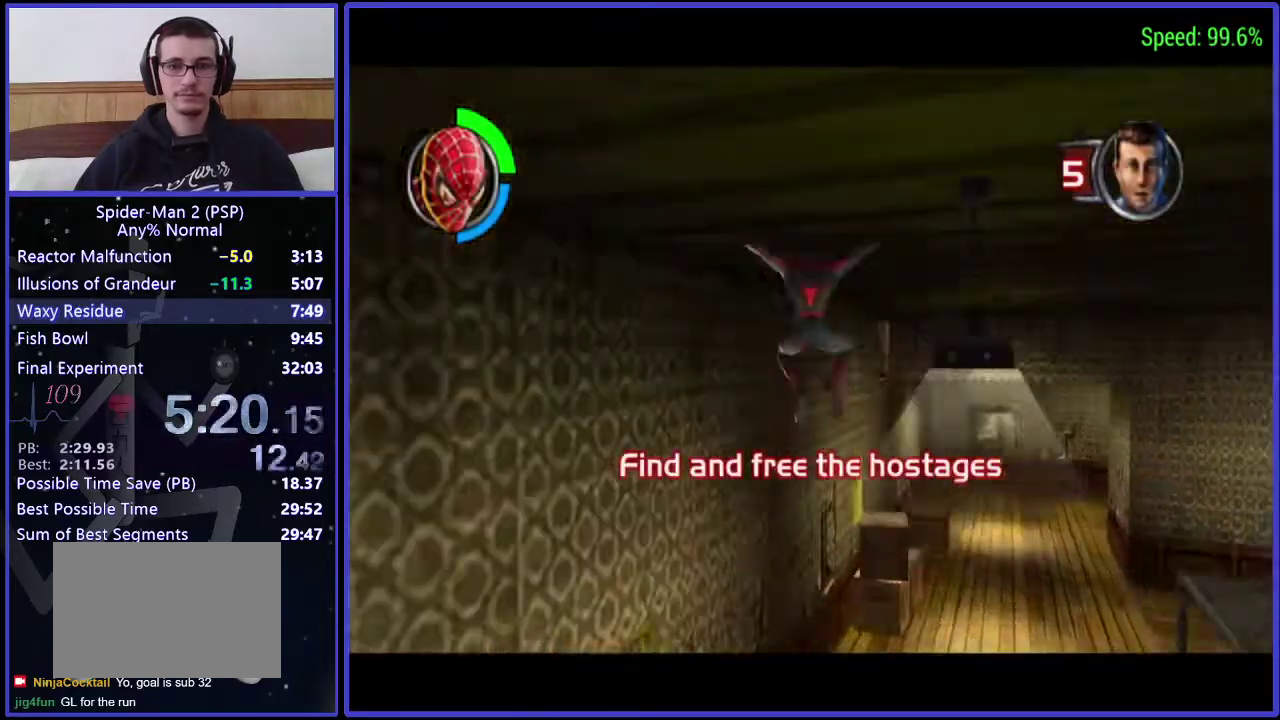
{"buttons": ["DPAD_RIGHT"], "left_stick": "center", "right_stick": "center", "events": [[67, "DPAD_UP", "up"]]}
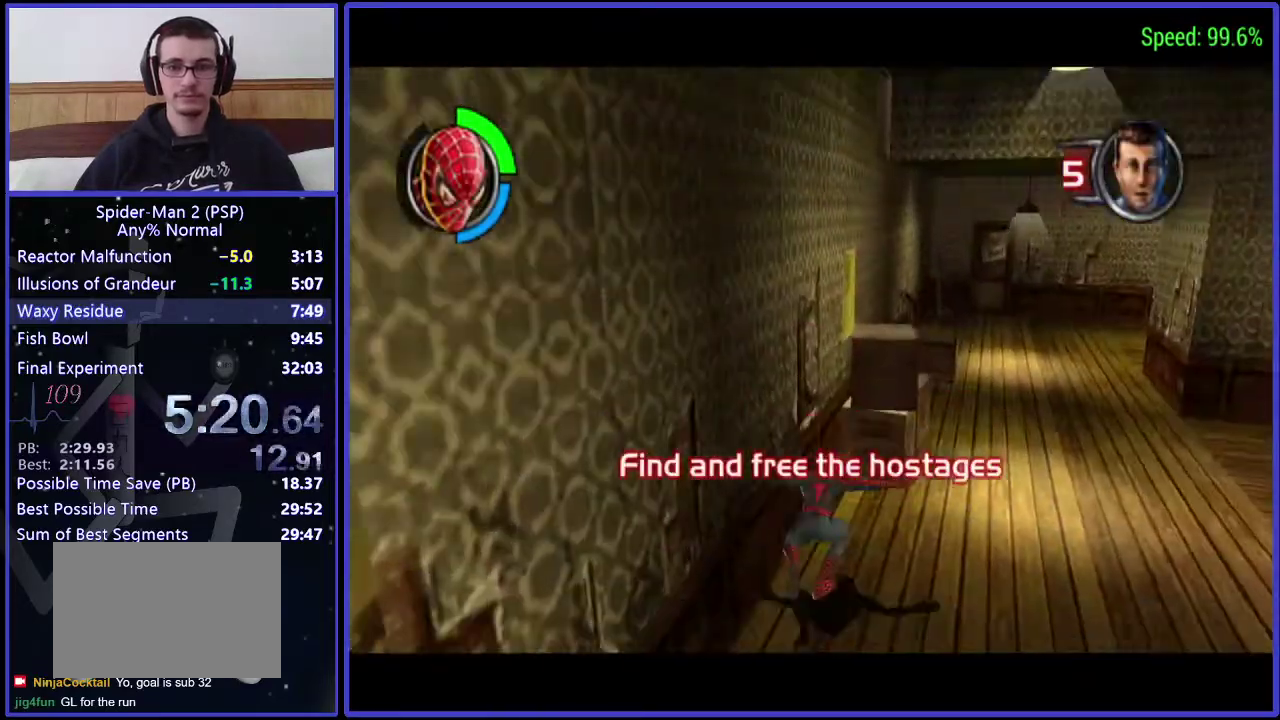
{"buttons": ["DPAD_RIGHT"], "left_stick": "center", "right_stick": "center", "events": [[367, "R1", "down"], [500, "R1", "up"]]}
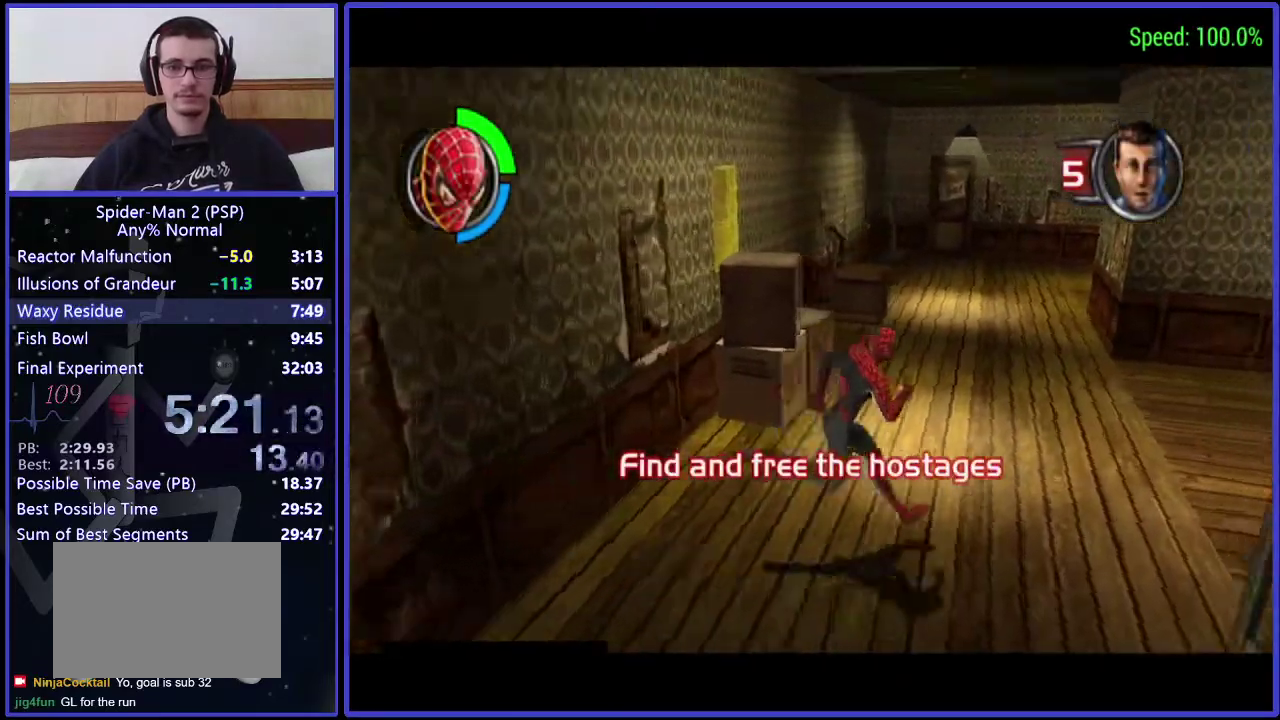
{"buttons": ["DPAD_UP", "DPAD_RIGHT"], "left_stick": "center", "right_stick": "down", "events": [[233, "A", "down"], [300, "A", "up"], [367, "DPAD_UP", "down"], [500, "right_stick", "down"]]}
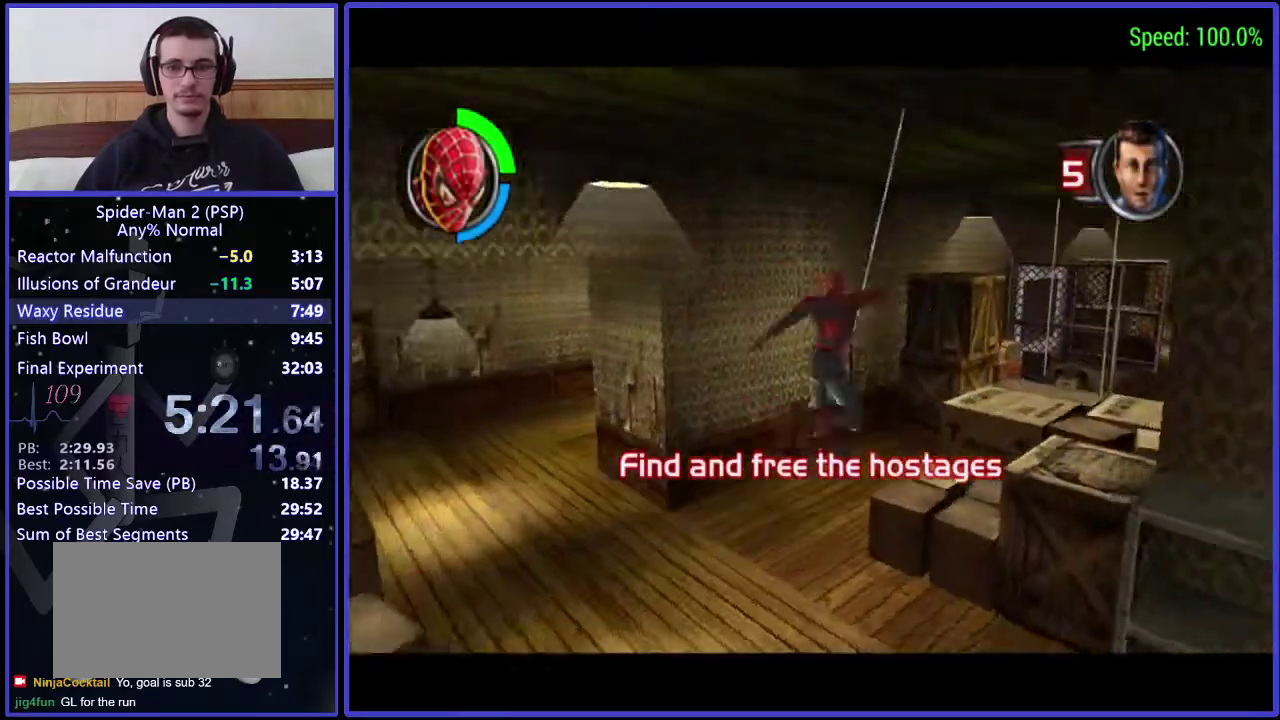
{"buttons": ["DPAD_UP"], "left_stick": "center", "right_stick": "center", "events": [[133, "right_stick", "center"], [433, "DPAD_RIGHT", "up"]]}
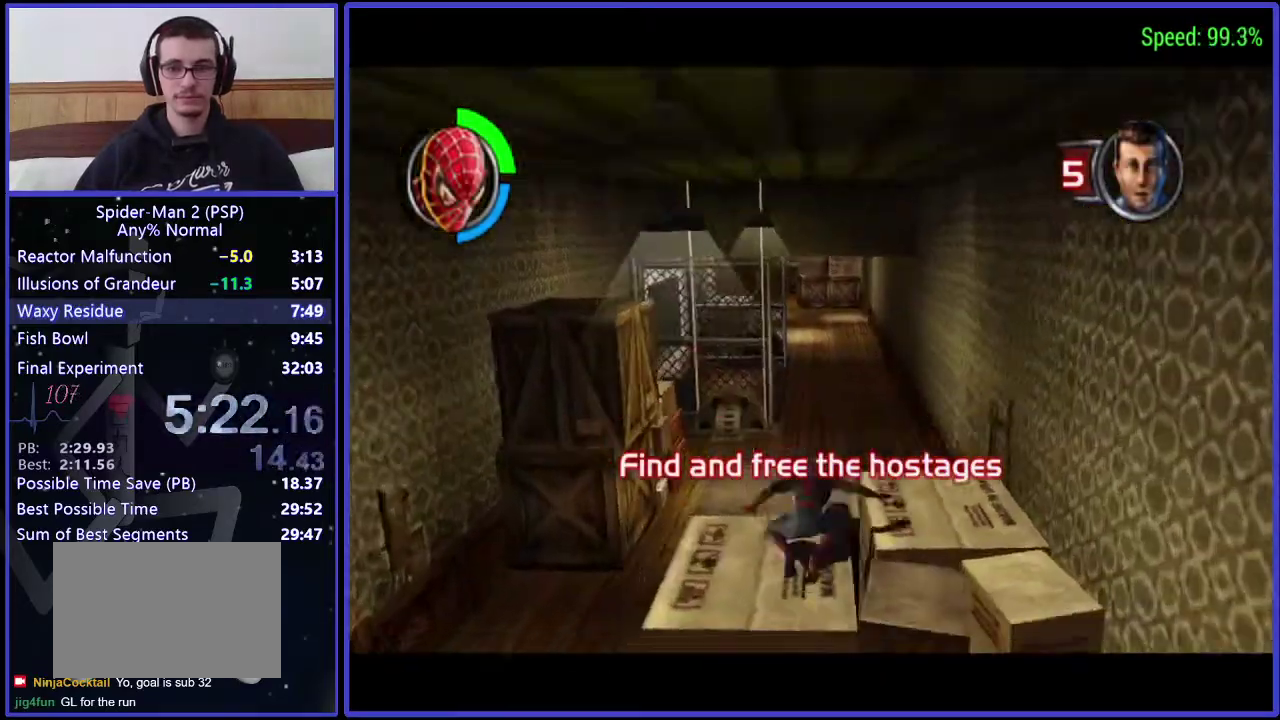
{"buttons": ["DPAD_UP"], "left_stick": "center", "right_stick": "center", "events": []}
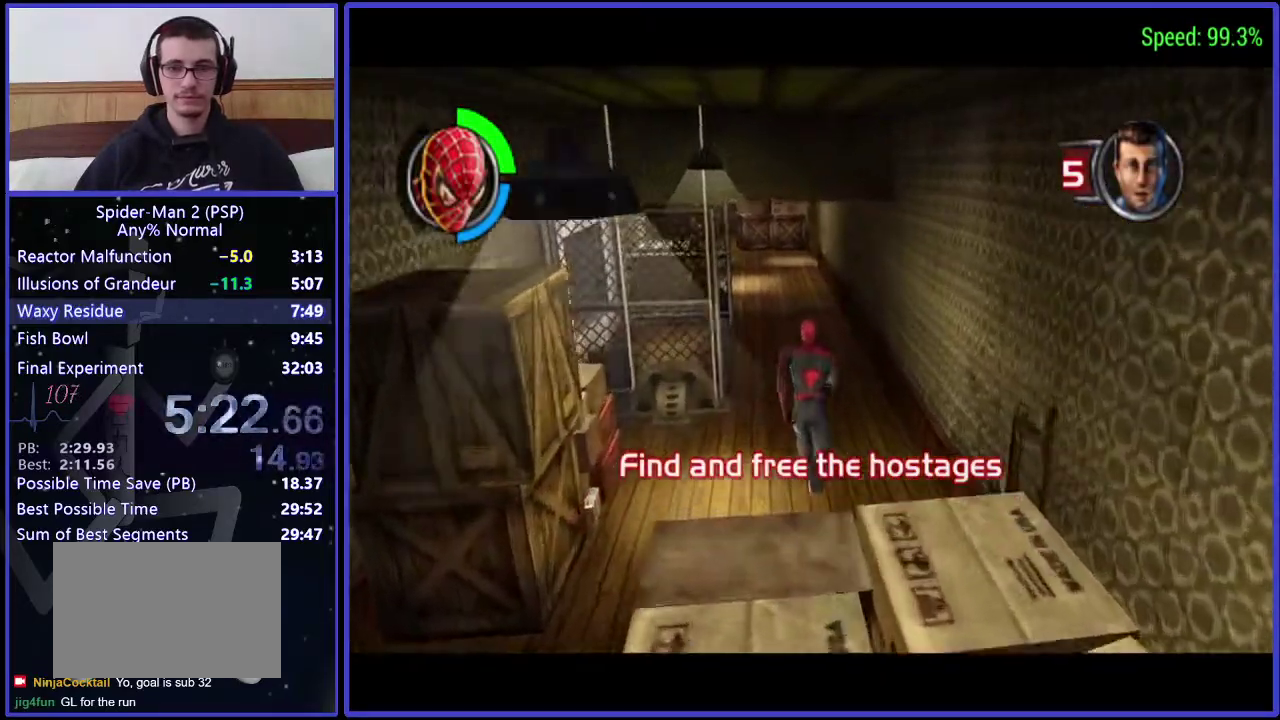
{"buttons": ["DPAD_UP"], "left_stick": "center", "right_stick": "center", "events": []}
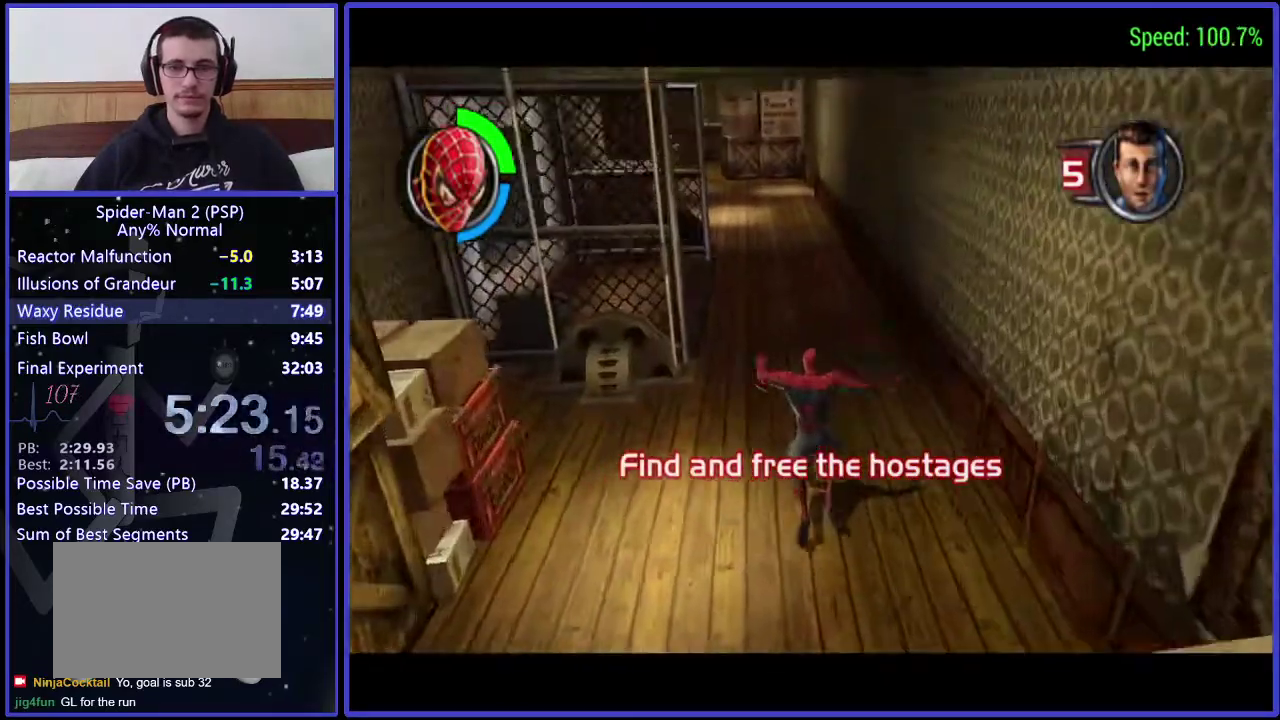
{"buttons": ["DPAD_UP", "DPAD_LEFT"], "left_stick": "center", "right_stick": "center", "events": [[367, "DPAD_LEFT", "down"]]}
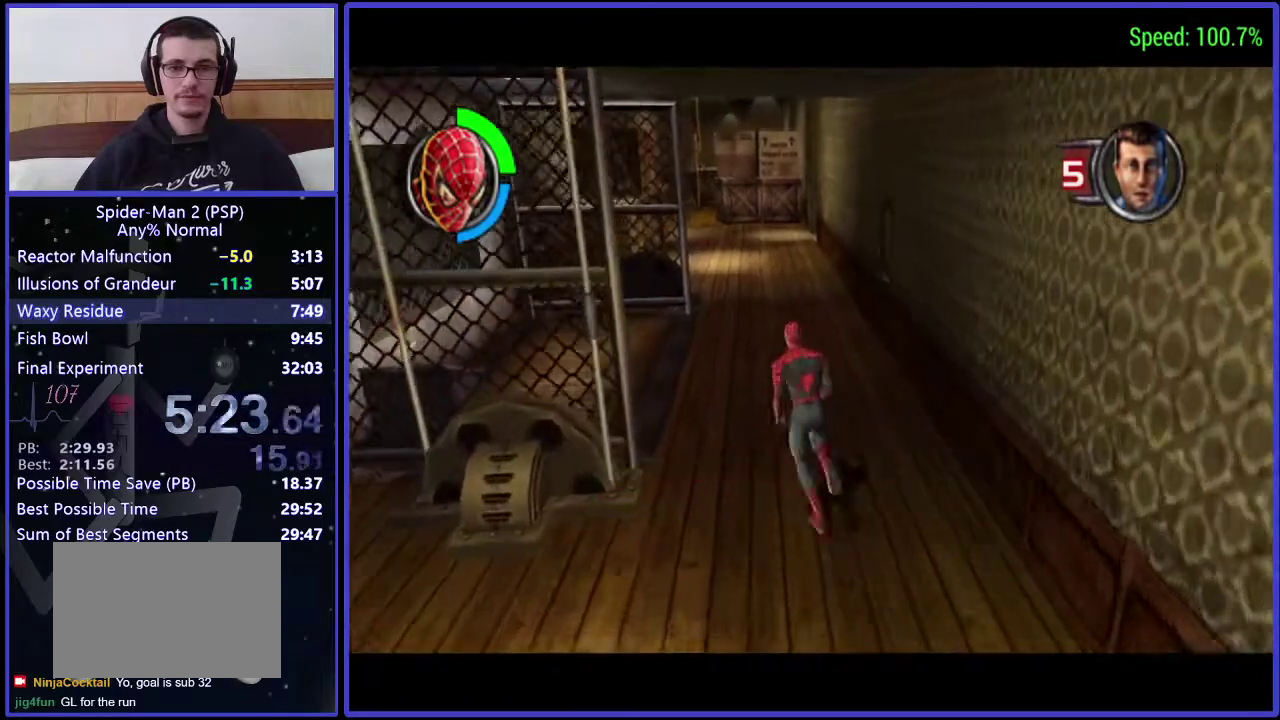
{"buttons": ["DPAD_UP", "DPAD_LEFT"], "left_stick": "center", "right_stick": "center", "events": []}
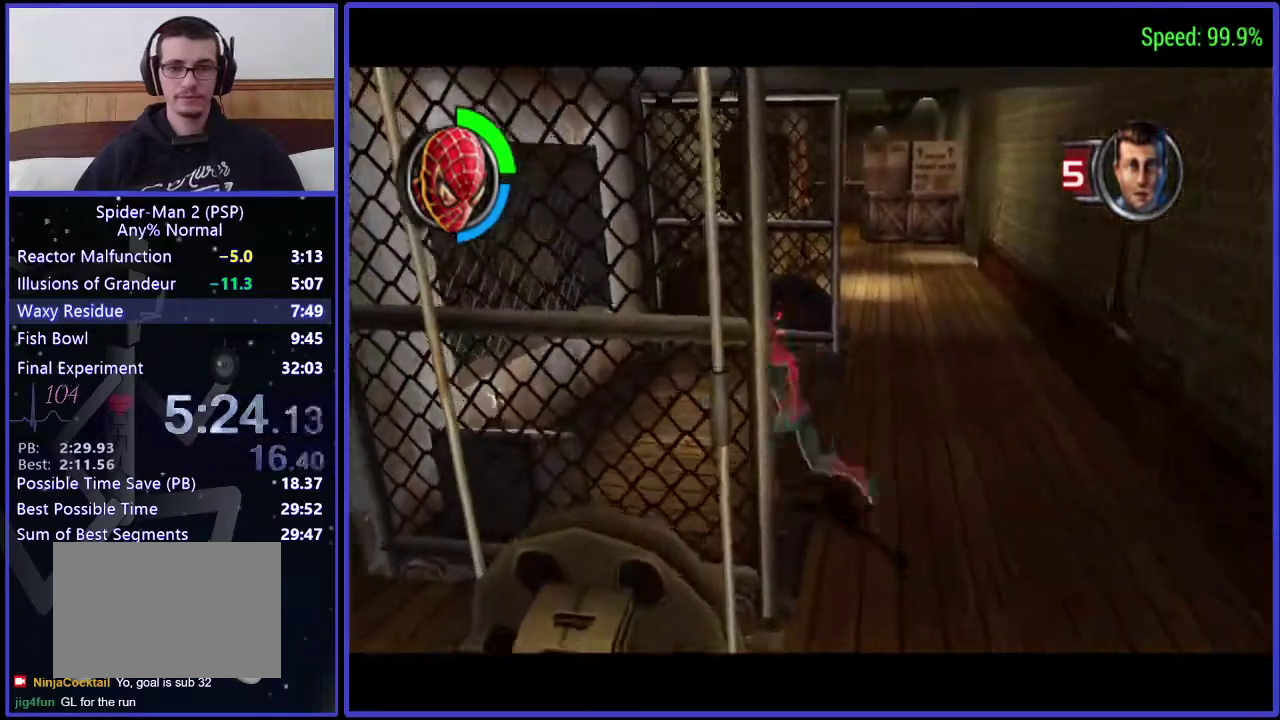
{"buttons": [], "left_stick": "center", "right_stick": "center", "events": [[200, "DPAD_UP", "up"], [333, "DPAD_LEFT", "up"], [367, "X", "down"], [500, "X", "up"]]}
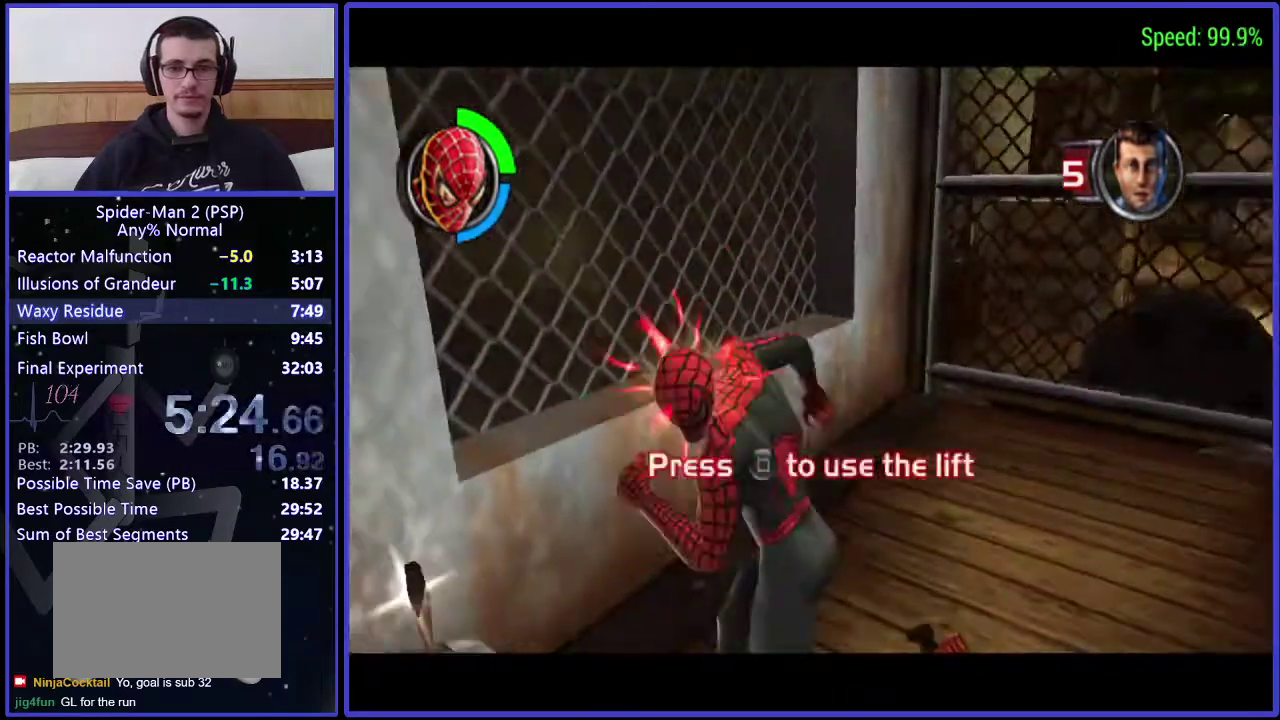
{"buttons": [], "left_stick": "center", "right_stick": "center", "events": []}
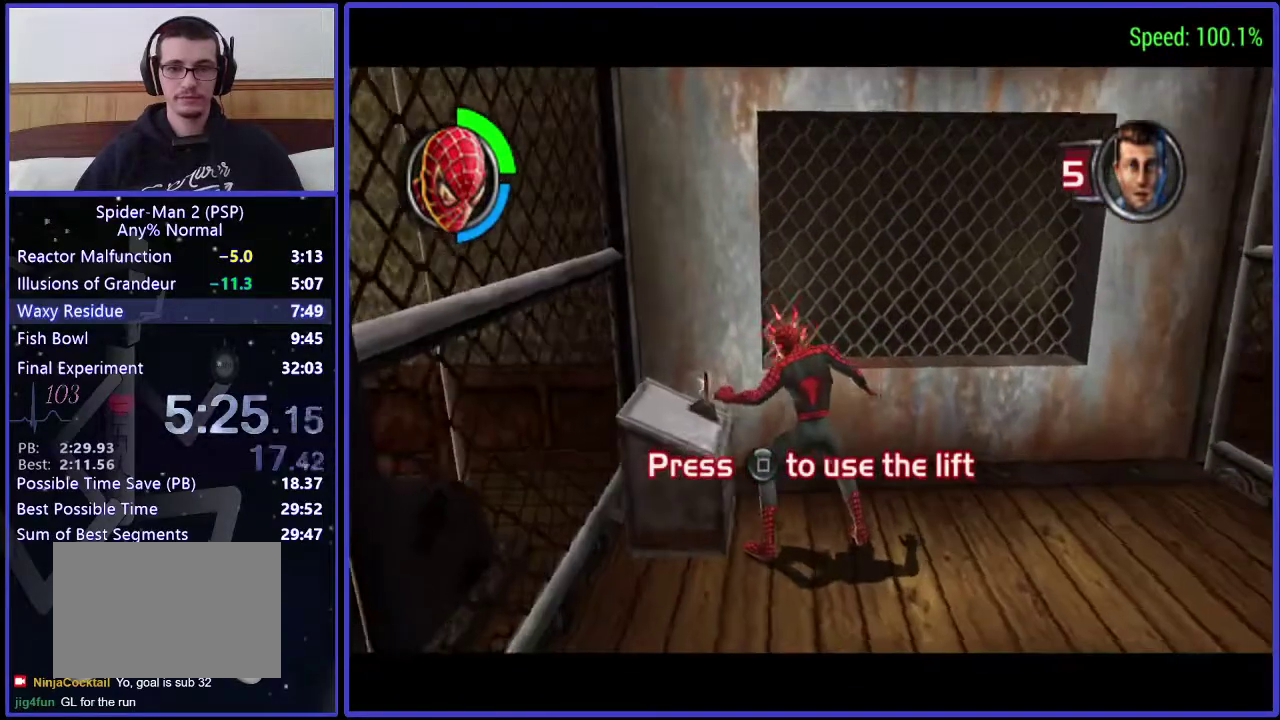
{"buttons": ["L1", "DPAD_UP"], "left_stick": "center", "right_stick": "center", "events": [[267, "L1", "down"], [500, "DPAD_UP", "down"]]}
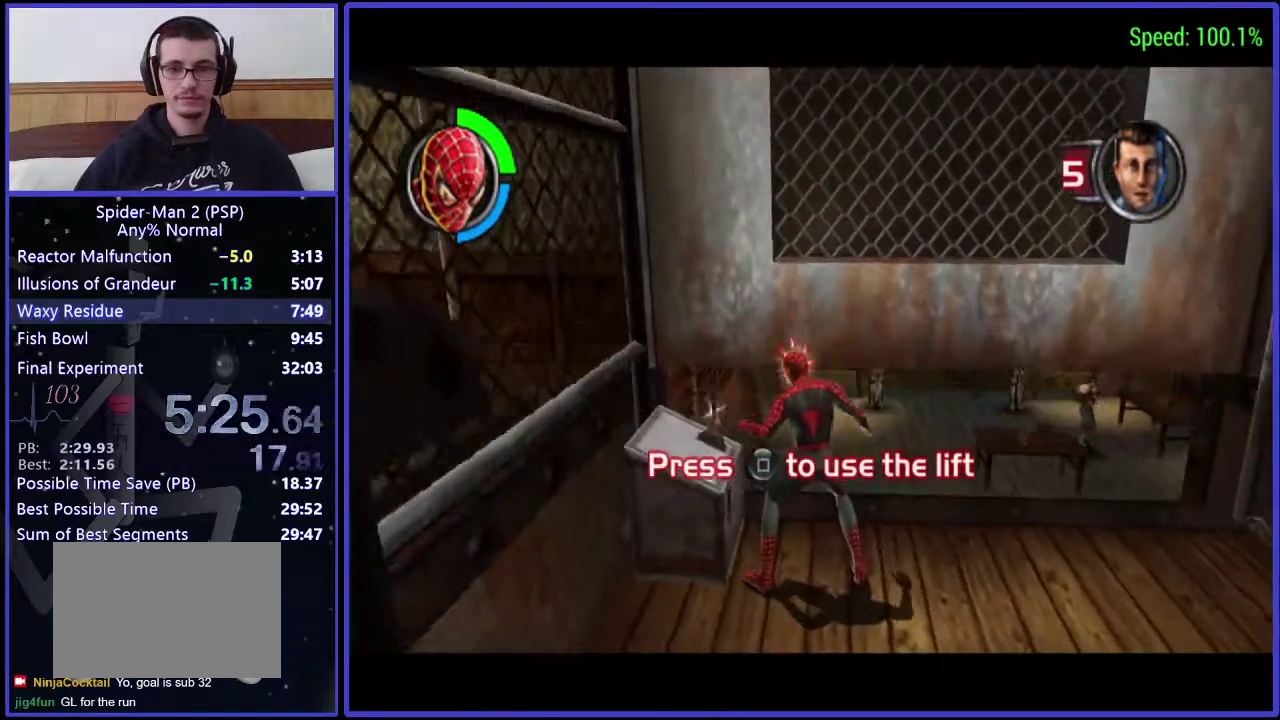
{"buttons": ["L1", "DPAD_UP", "DPAD_RIGHT"], "left_stick": "center", "right_stick": "center", "events": [[267, "DPAD_RIGHT", "down"], [300, "A", "down"], [500, "A", "up"]]}
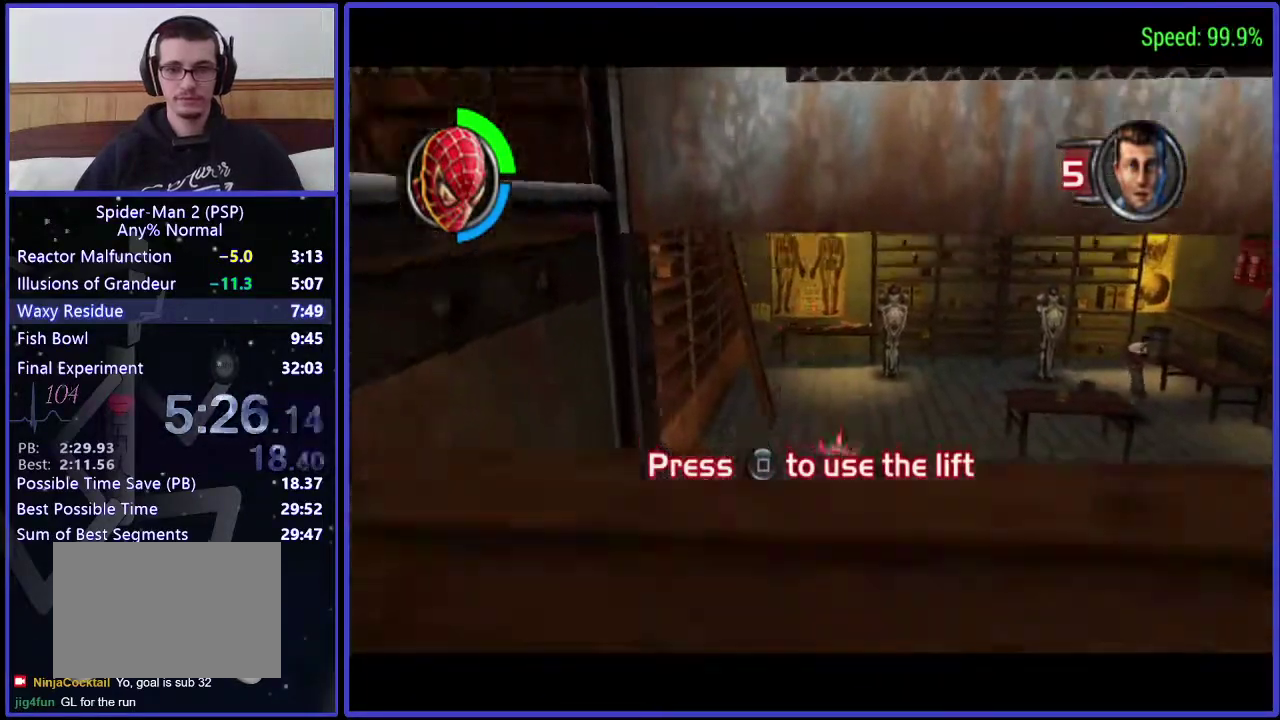
{"buttons": ["DPAD_UP", "DPAD_RIGHT"], "left_stick": "center", "right_stick": "center", "events": [[433, "L1", "up"]]}
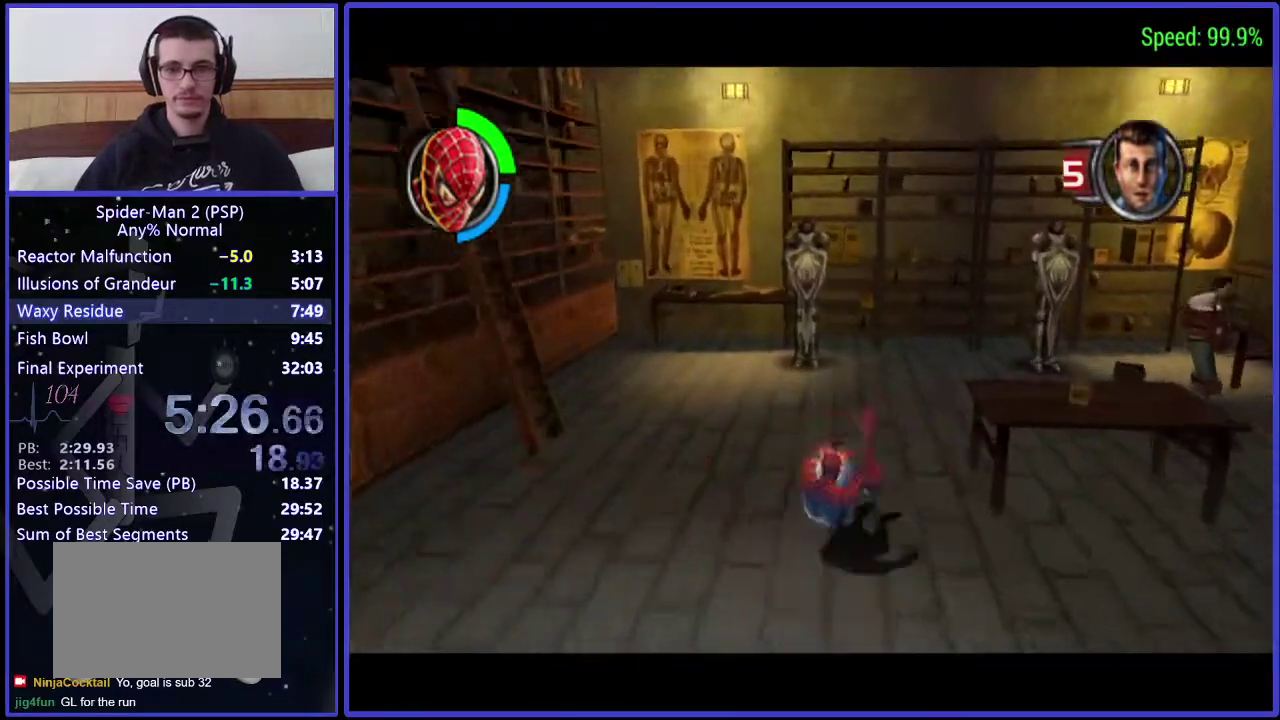
{"buttons": ["DPAD_UP", "DPAD_RIGHT"], "left_stick": "center", "right_stick": "center", "events": []}
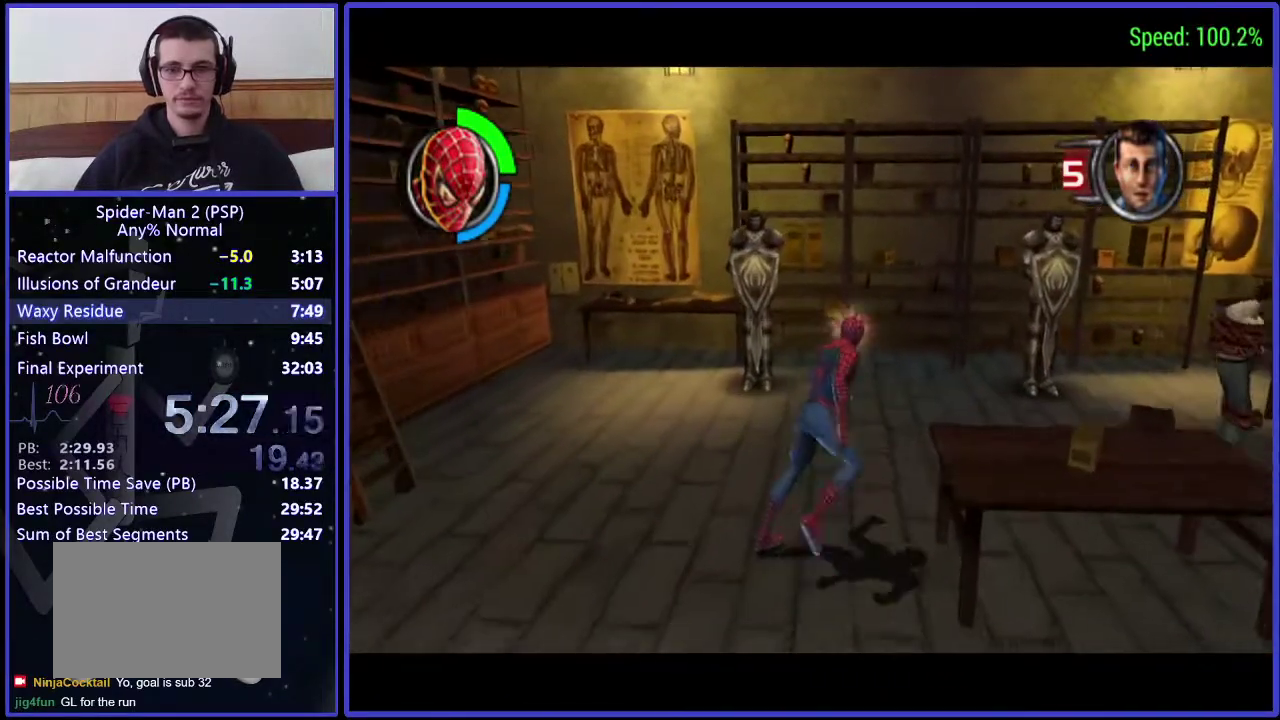
{"buttons": ["DPAD_RIGHT"], "left_stick": "center", "right_stick": "center", "events": [[200, "DPAD_UP", "up"]]}